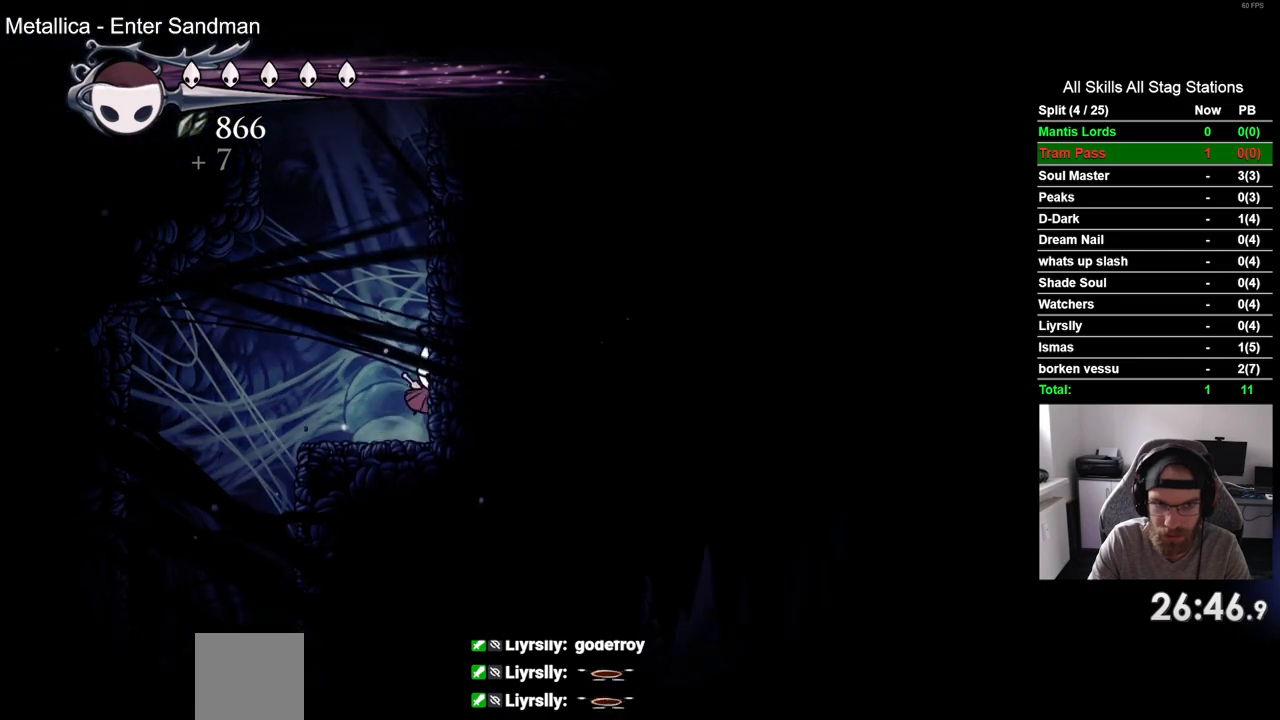
Gameplay with a controller (PlayStation layout); each line is a JSON object with the inputs held at the frame after it. "events" lists button and stick changes between this image and that frame as [ms after this image, input, new state], when the widget could be followed in between. Not read: R1.
{"buttons": ["CROSS", "DPAD_RIGHT"], "left_stick": "center", "right_stick": "center", "events": [[167, "CROSS", "up"], [250, "CROSS", "down"]]}
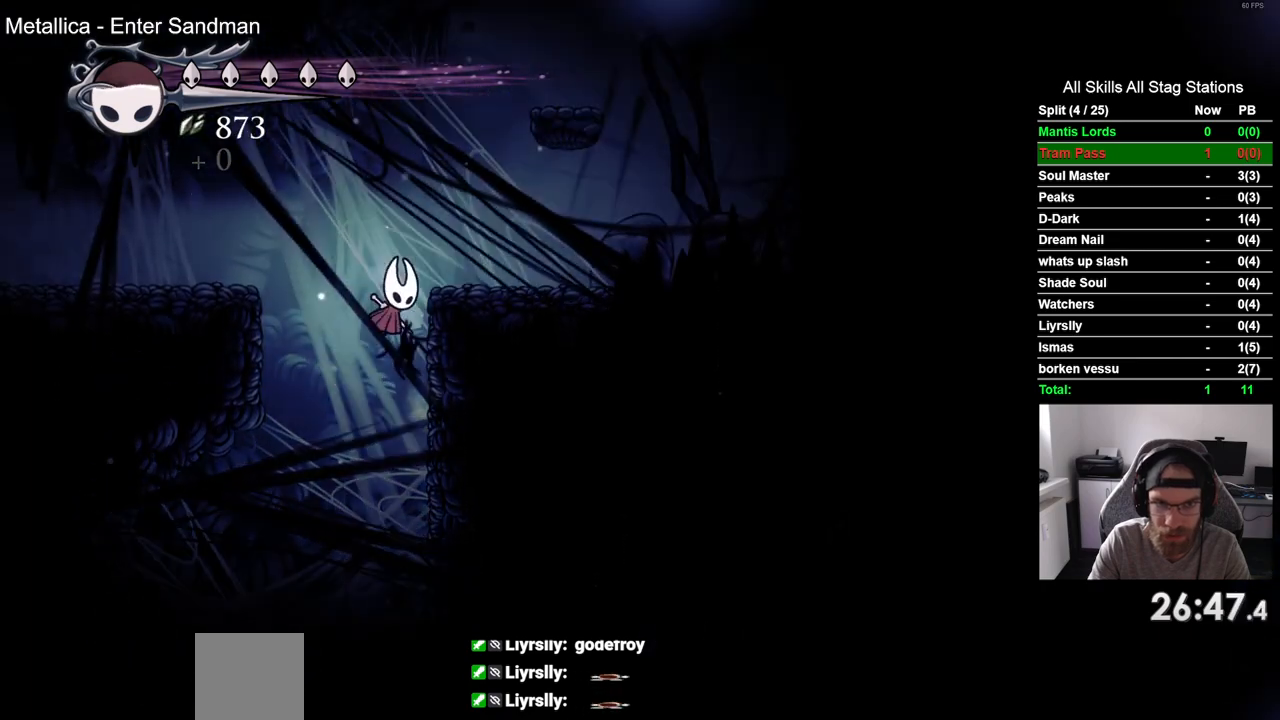
{"buttons": [], "left_stick": "center", "right_stick": "center", "events": [[67, "CROSS", "up"], [250, "DPAD_RIGHT", "up"]]}
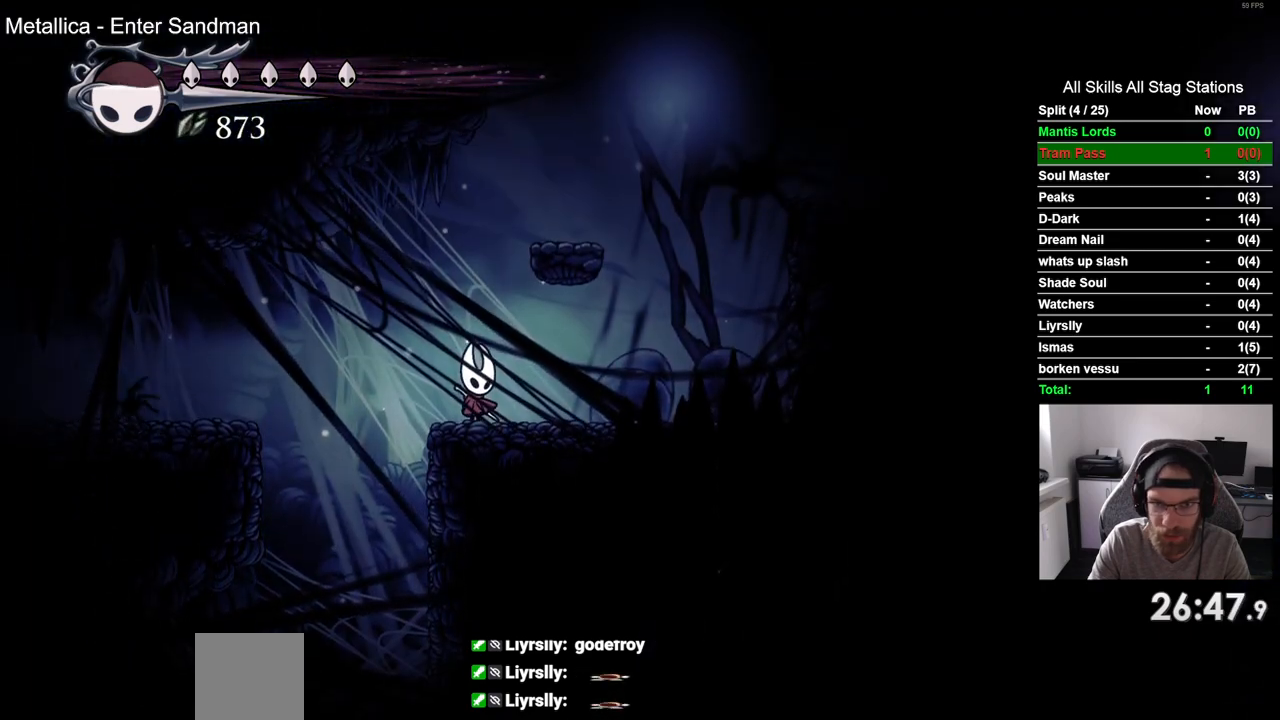
{"buttons": ["DPAD_RIGHT"], "left_stick": "center", "right_stick": "center", "events": [[150, "CROSS", "down"], [350, "DPAD_RIGHT", "down"], [450, "CROSS", "up"]]}
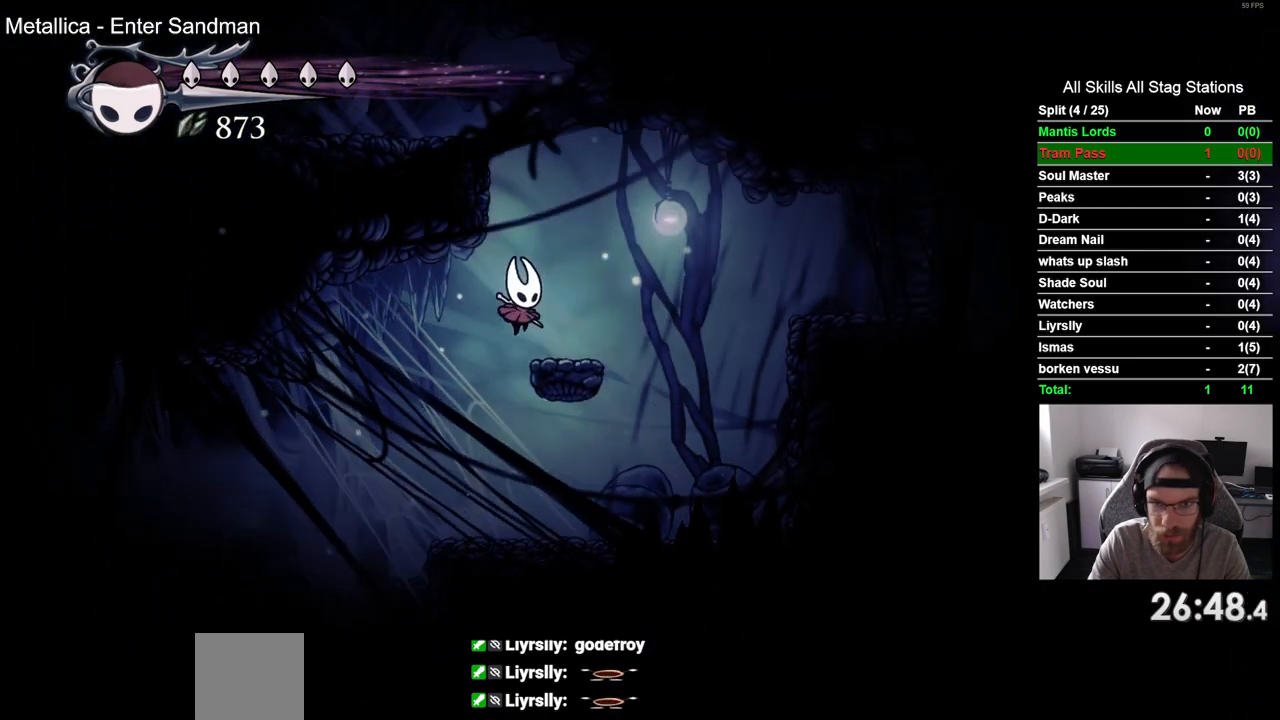
{"buttons": ["CROSS", "DPAD_LEFT"], "left_stick": "center", "right_stick": "center", "events": [[17, "DPAD_RIGHT", "up"], [250, "CROSS", "down"], [467, "DPAD_LEFT", "down"]]}
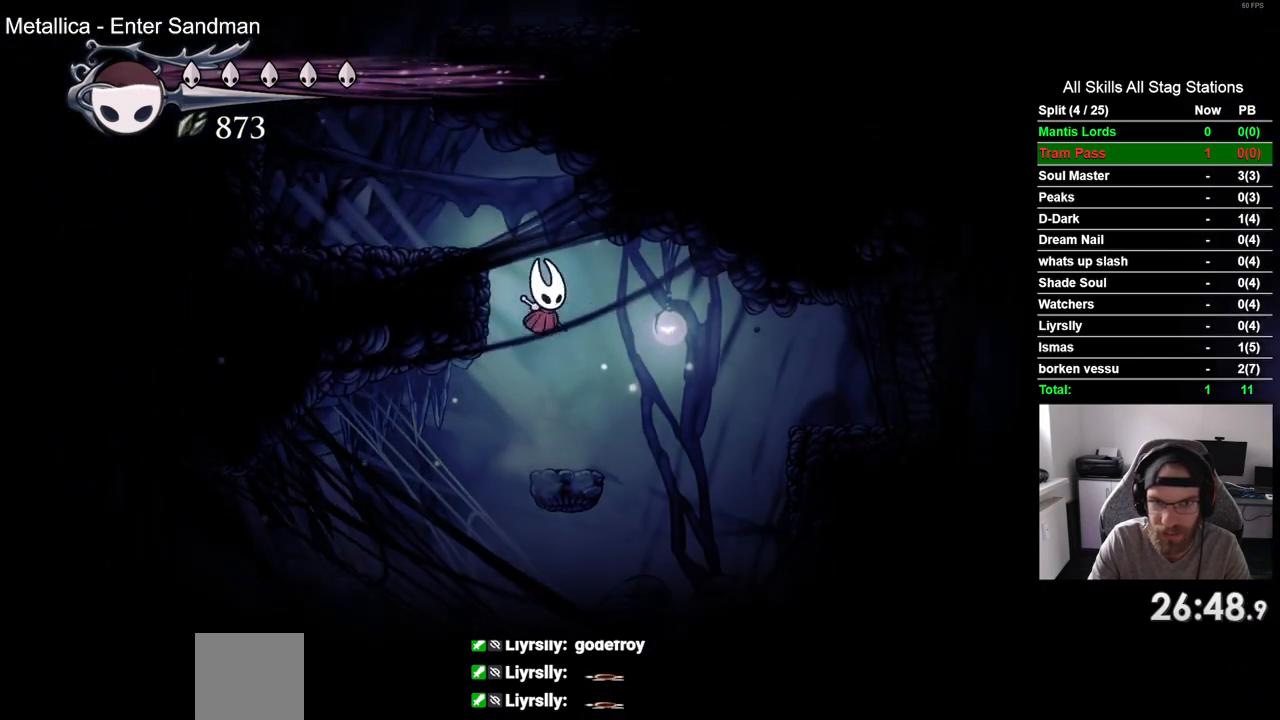
{"buttons": [], "left_stick": "center", "right_stick": "center", "events": [[250, "CROSS", "up"], [467, "DPAD_LEFT", "up"]]}
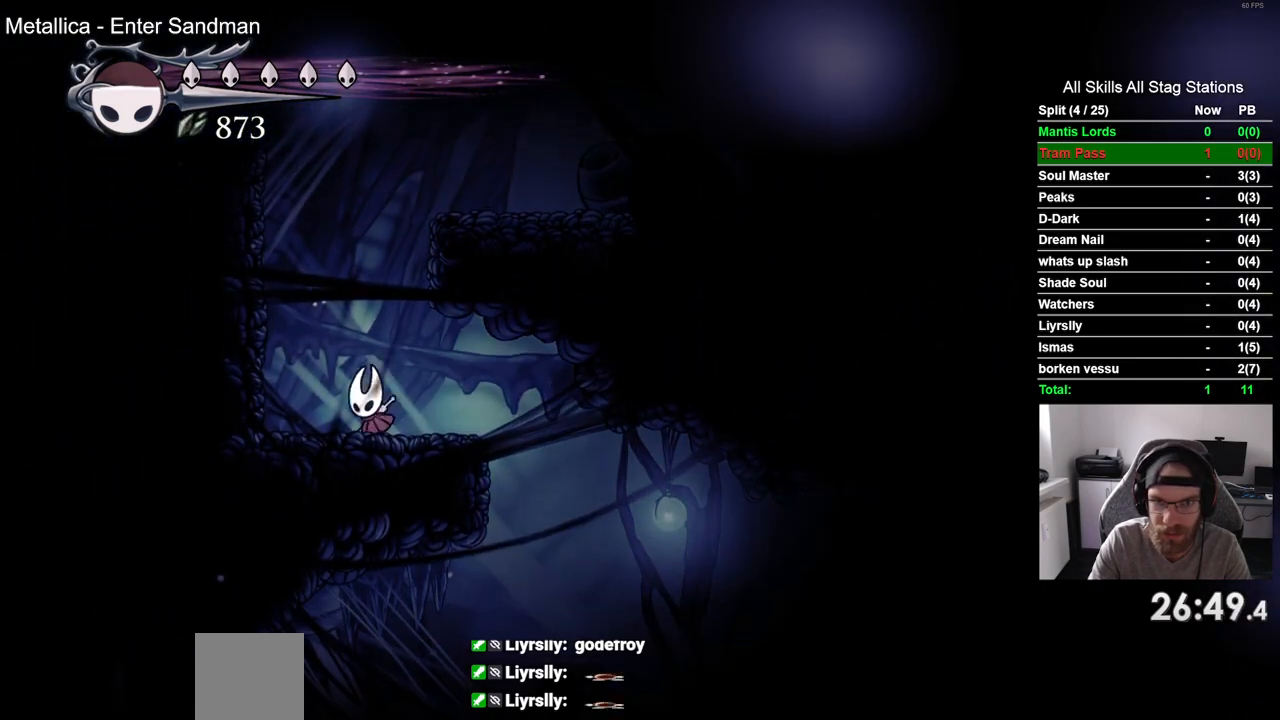
{"buttons": ["CROSS", "DPAD_RIGHT"], "left_stick": "center", "right_stick": "center", "events": [[50, "CROSS", "down"], [217, "DPAD_RIGHT", "down"]]}
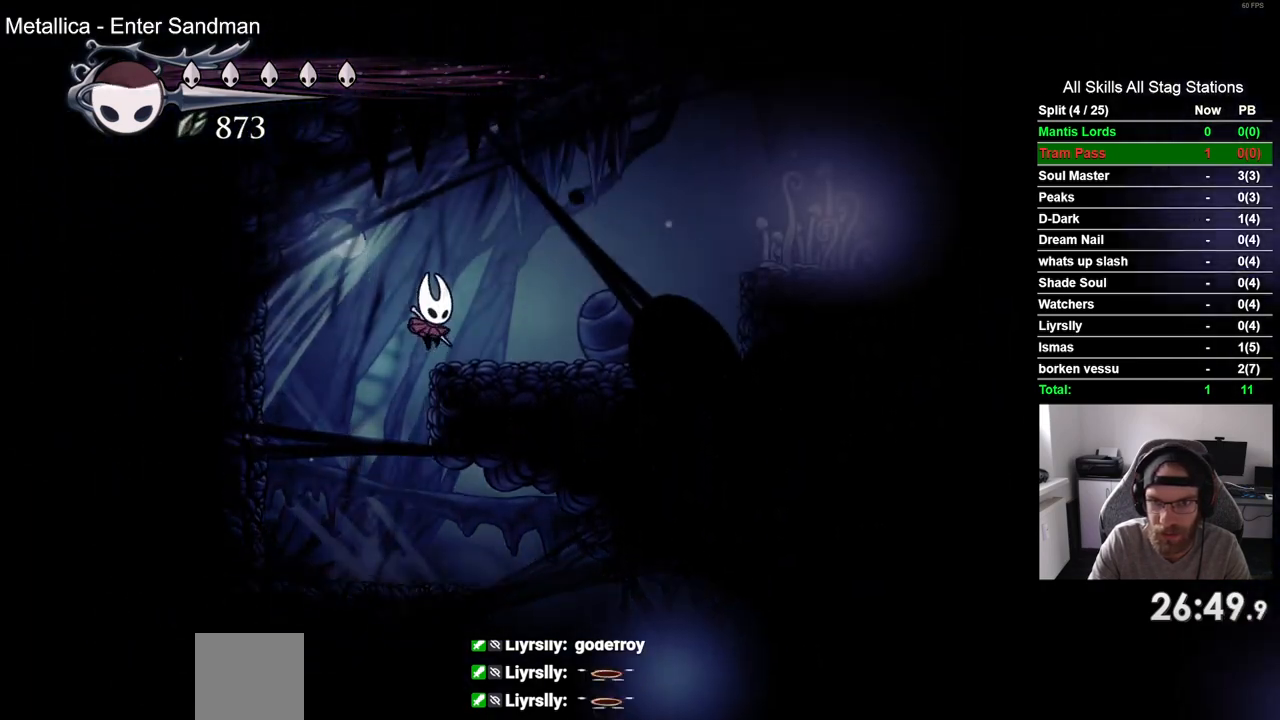
{"buttons": ["DPAD_RIGHT"], "left_stick": "center", "right_stick": "center", "events": [[117, "CROSS", "up"]]}
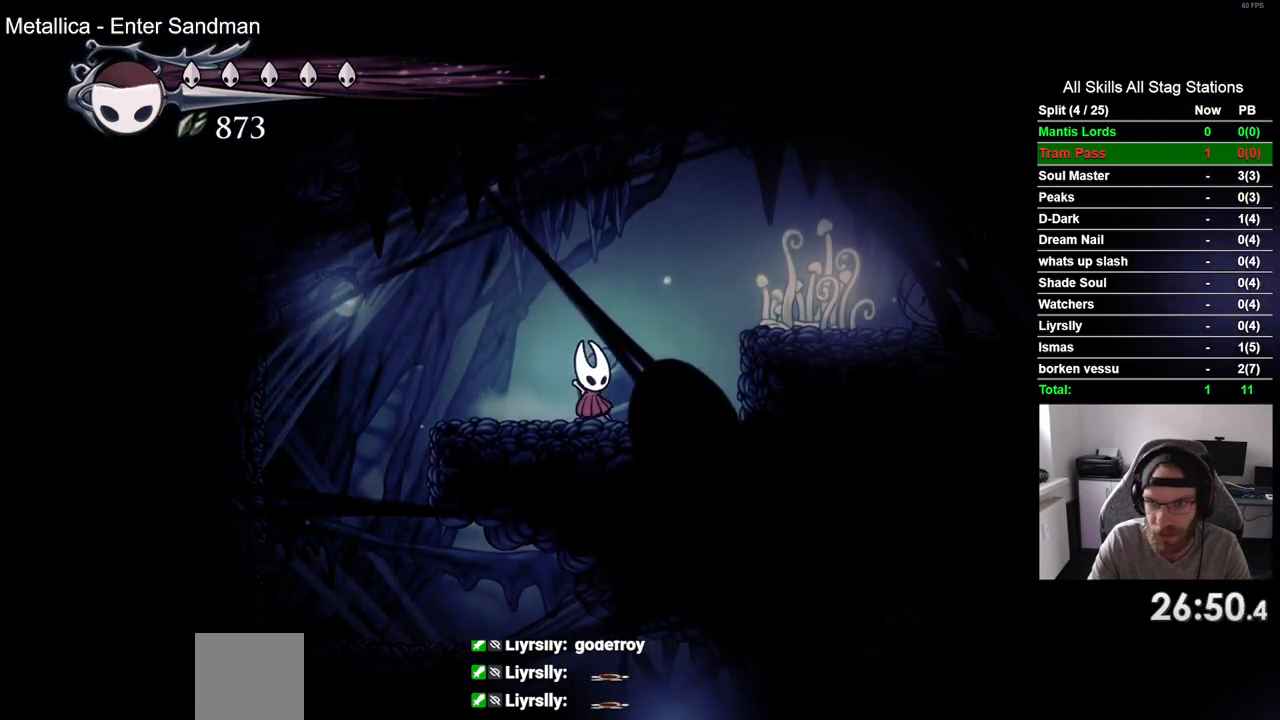
{"buttons": [], "left_stick": "center", "right_stick": "center", "events": [[433, "DPAD_RIGHT", "up"]]}
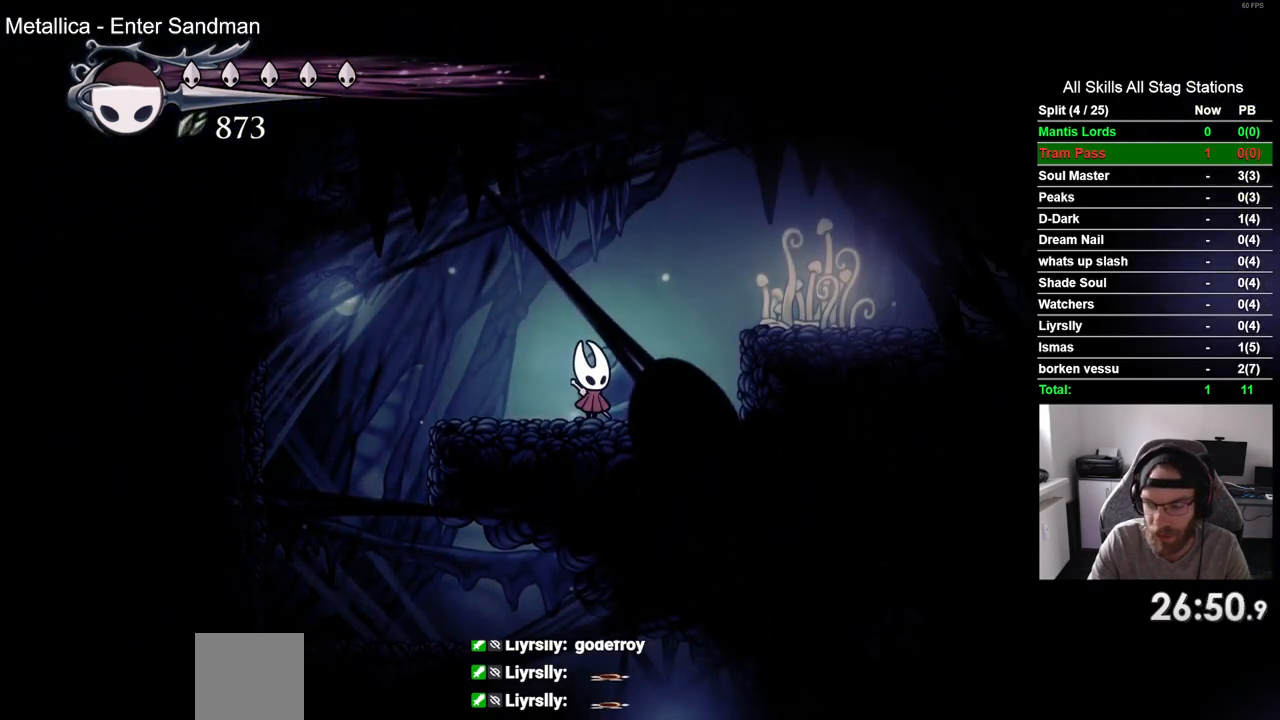
{"buttons": ["DPAD_RIGHT"], "left_stick": "center", "right_stick": "center", "events": [[83, "DPAD_RIGHT", "down"], [133, "CROSS", "down"], [417, "CROSS", "up"]]}
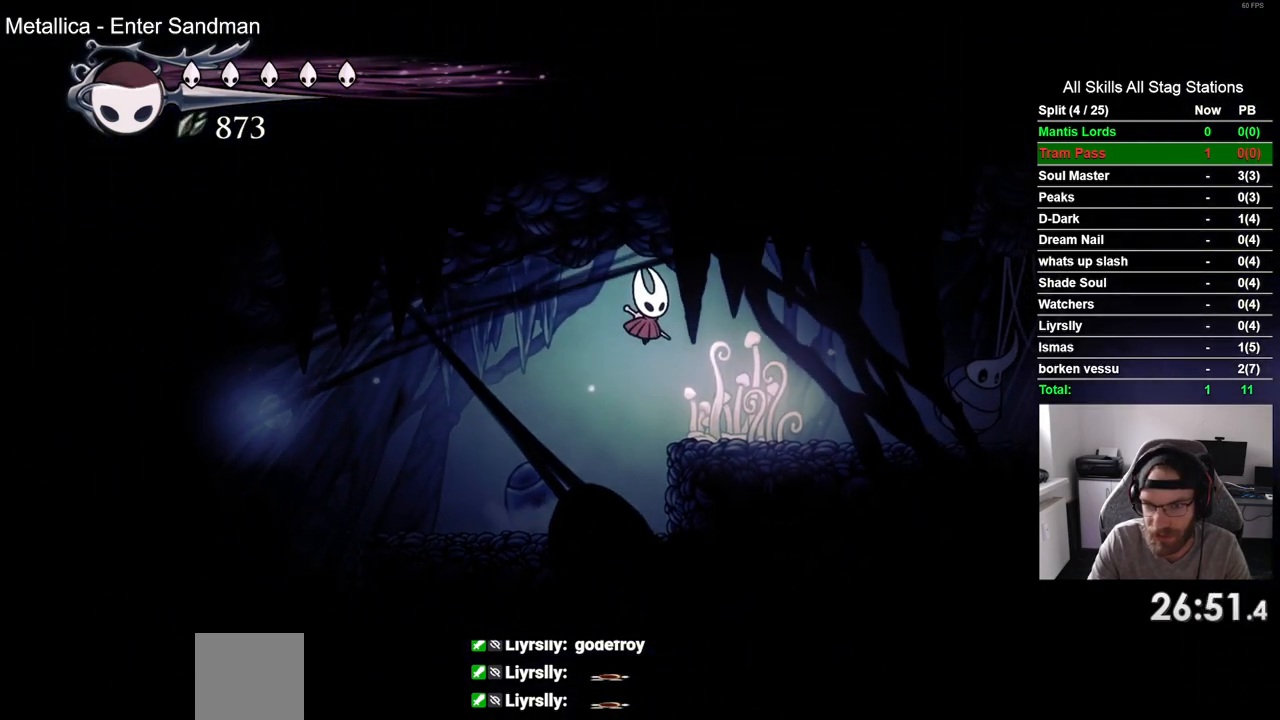
{"buttons": ["DPAD_RIGHT"], "left_stick": "center", "right_stick": "center", "events": [[167, "DPAD_RIGHT", "up"], [317, "DPAD_RIGHT", "down"]]}
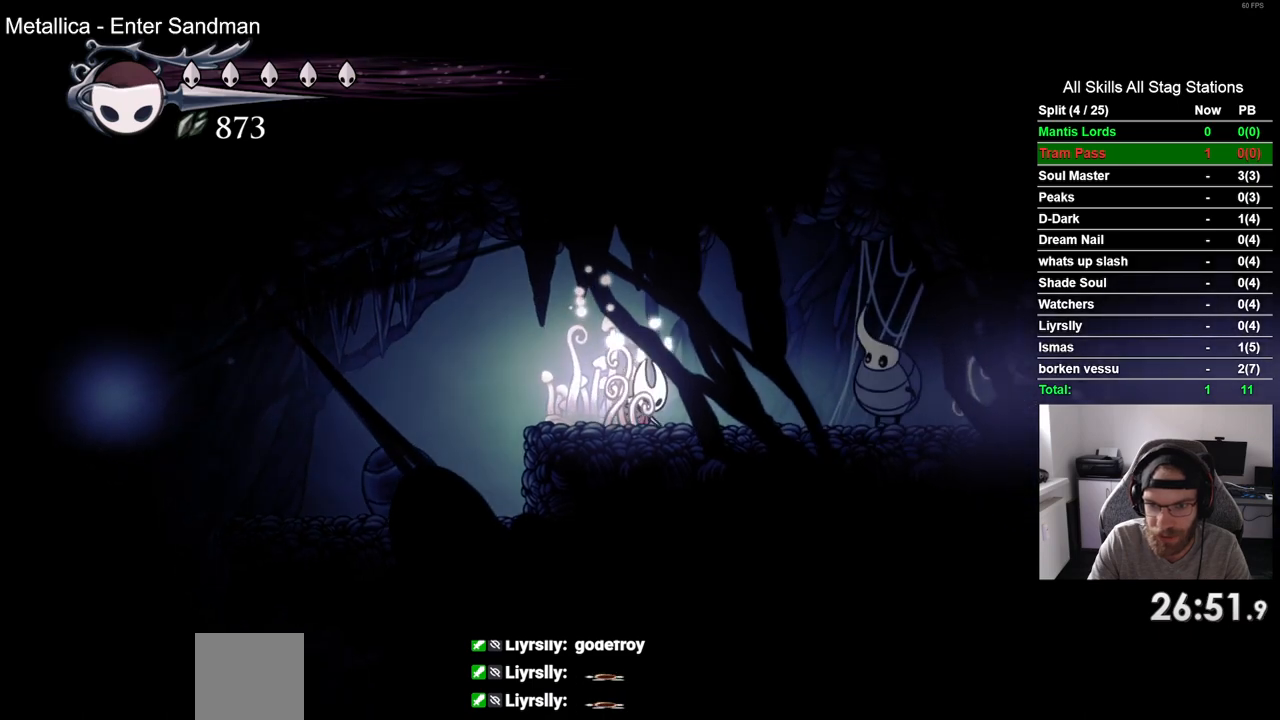
{"buttons": ["DPAD_RIGHT"], "left_stick": "center", "right_stick": "center", "events": [[217, "SQUARE", "down"], [383, "SQUARE", "up"]]}
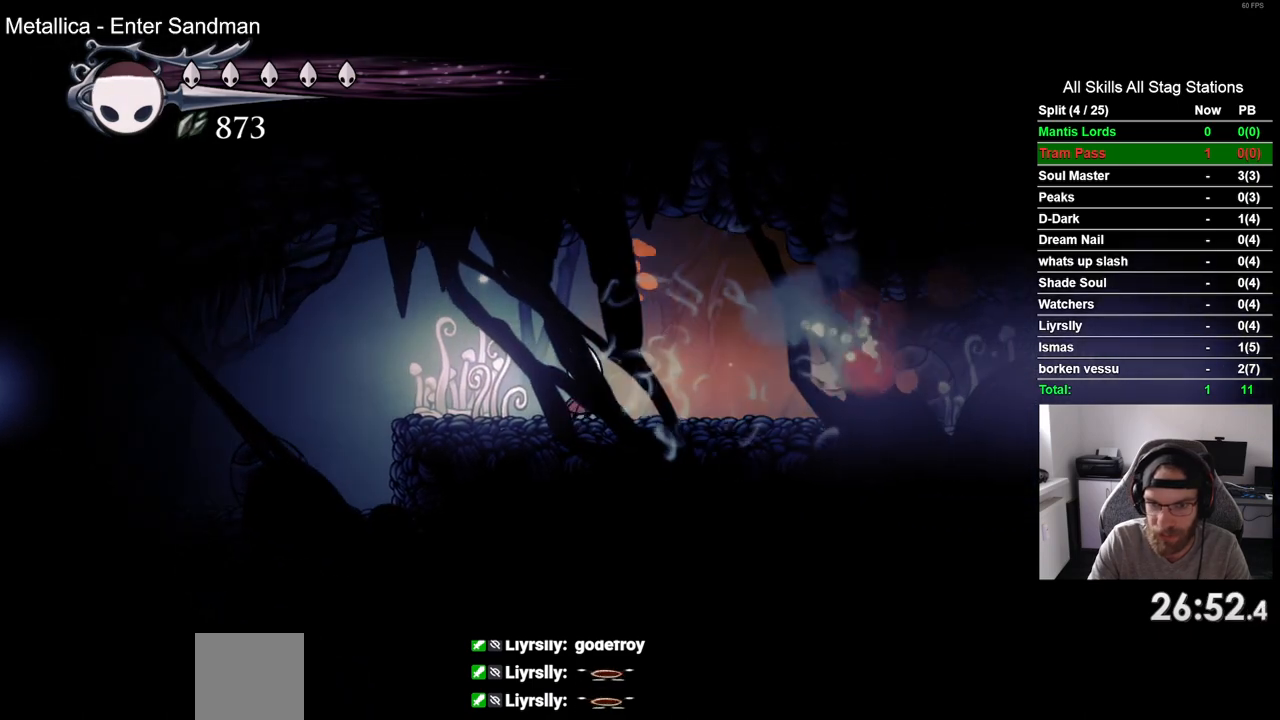
{"buttons": ["DPAD_RIGHT"], "left_stick": "center", "right_stick": "center", "events": [[150, "SQUARE", "down"], [333, "SQUARE", "up"]]}
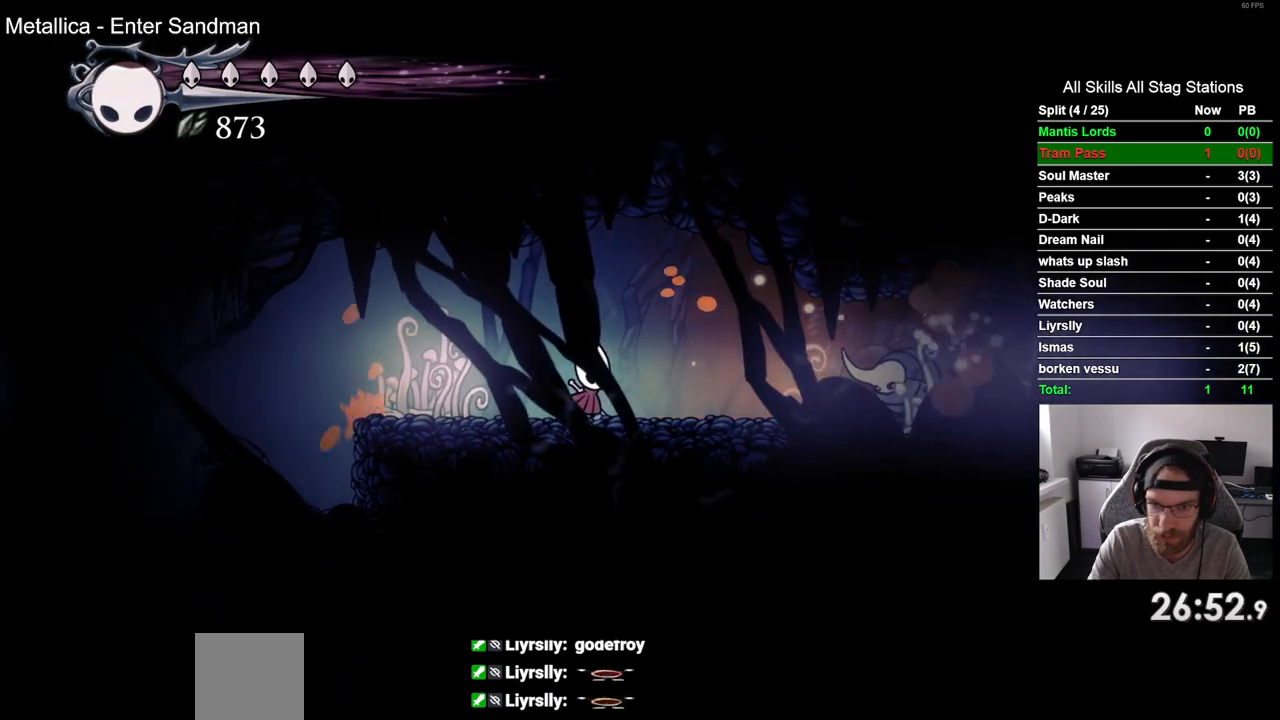
{"buttons": ["DPAD_RIGHT"], "left_stick": "center", "right_stick": "center", "events": [[133, "SQUARE", "down"], [333, "SQUARE", "up"]]}
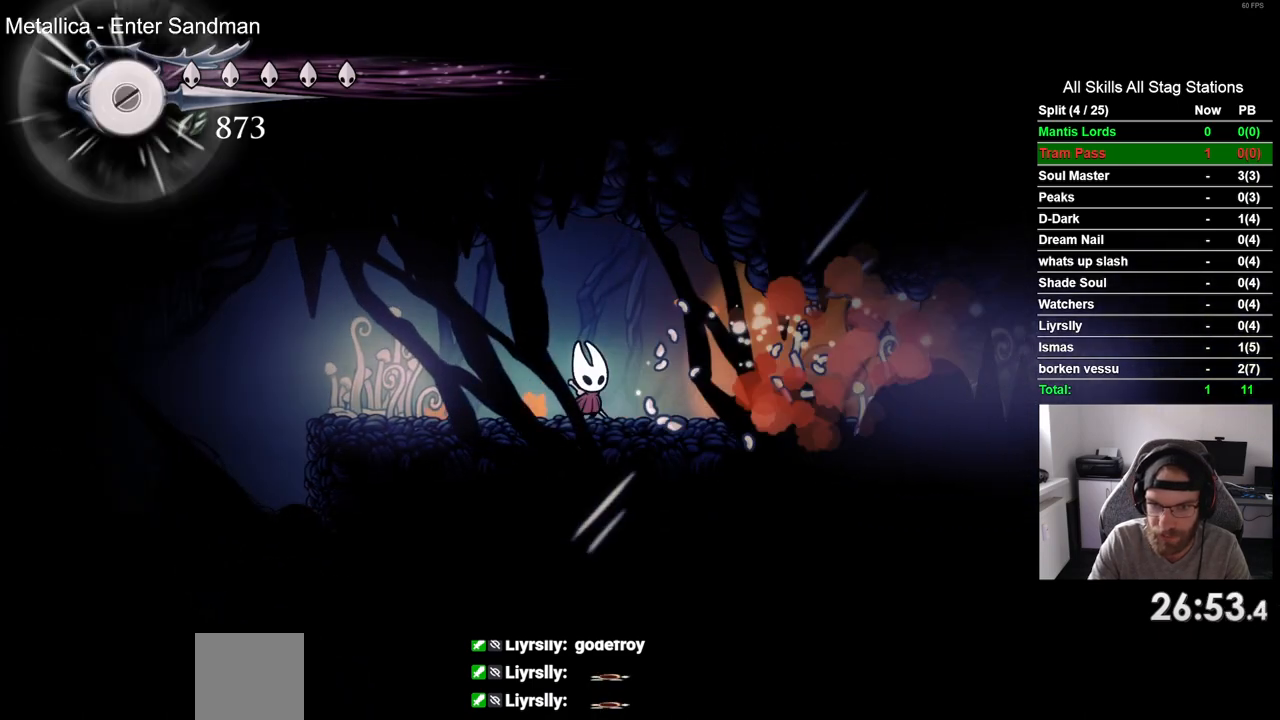
{"buttons": ["DPAD_RIGHT"], "left_stick": "center", "right_stick": "center", "events": []}
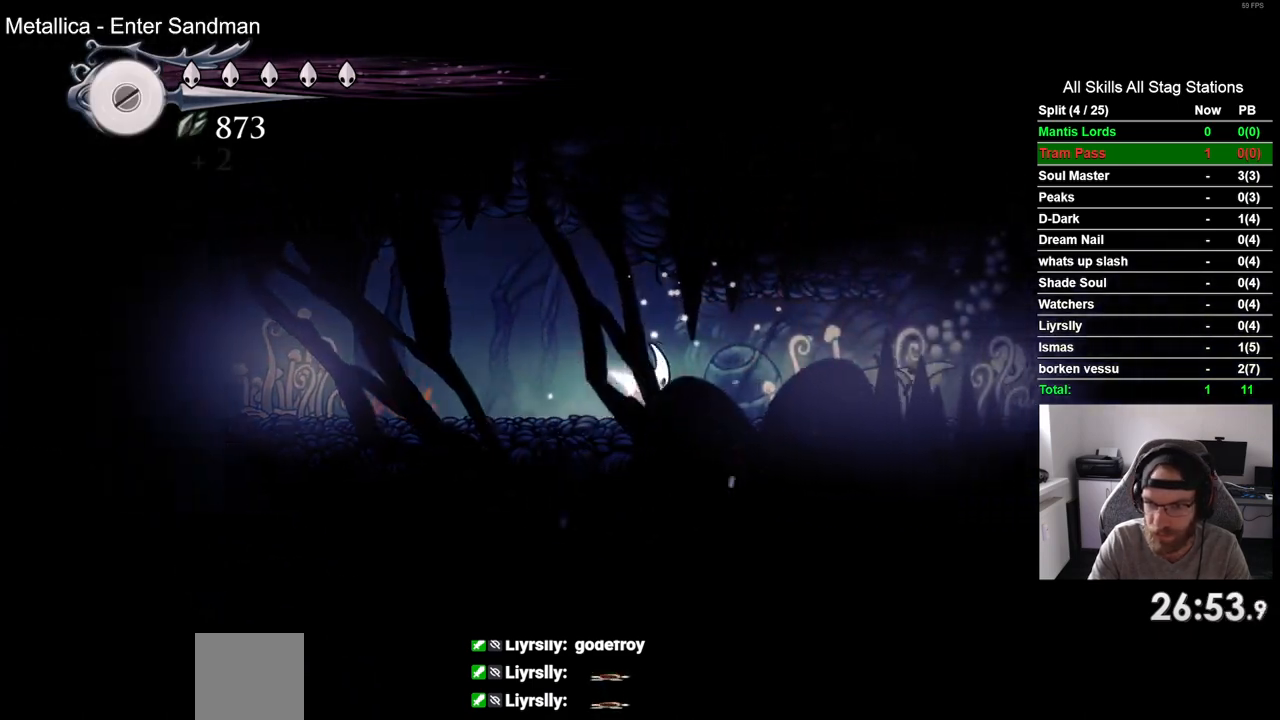
{"buttons": ["DPAD_RIGHT"], "left_stick": "center", "right_stick": "center", "events": []}
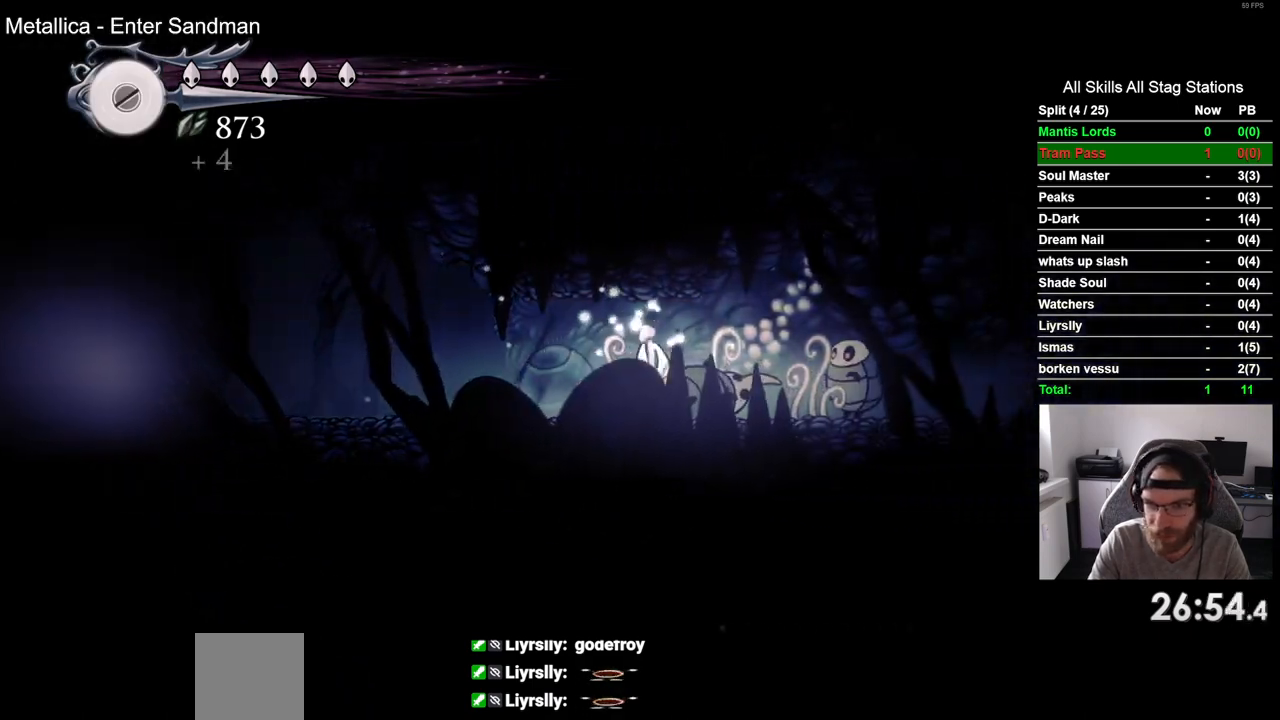
{"buttons": ["DPAD_RIGHT"], "left_stick": "center", "right_stick": "center", "events": [[100, "SQUARE", "down"], [267, "SQUARE", "up"]]}
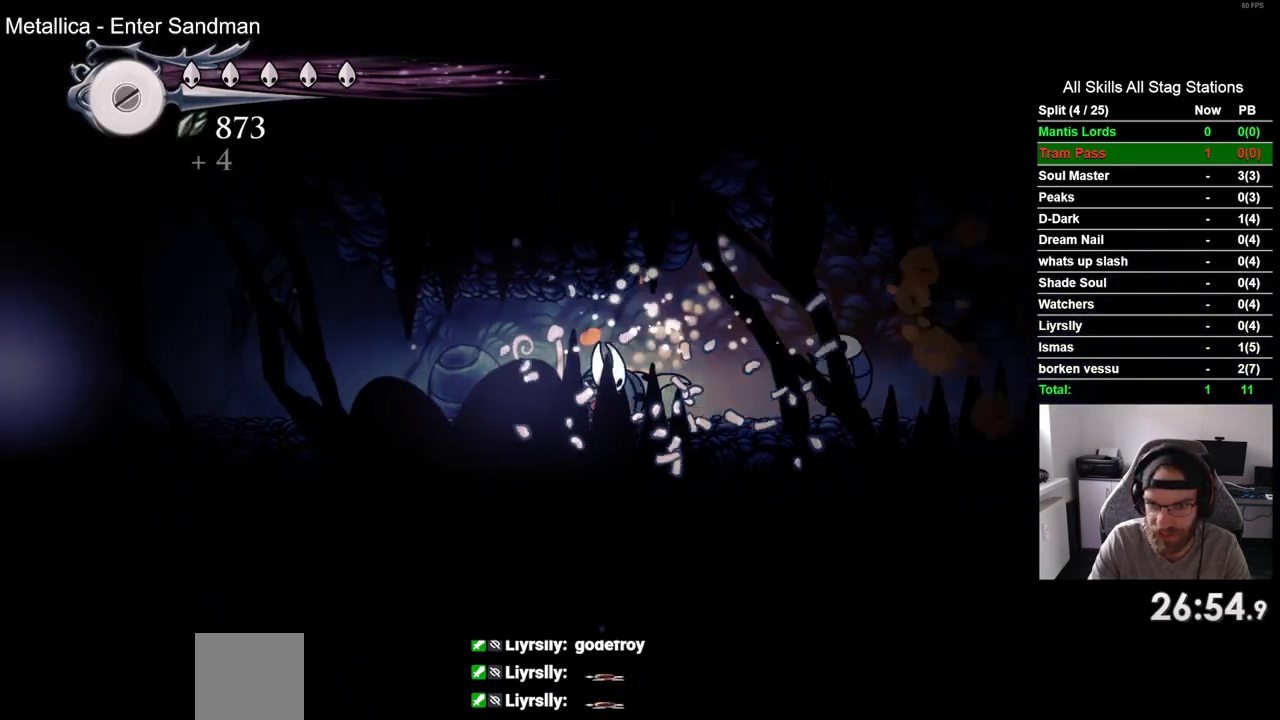
{"buttons": ["DPAD_RIGHT"], "left_stick": "center", "right_stick": "center", "events": [[83, "SQUARE", "down"], [267, "SQUARE", "up"]]}